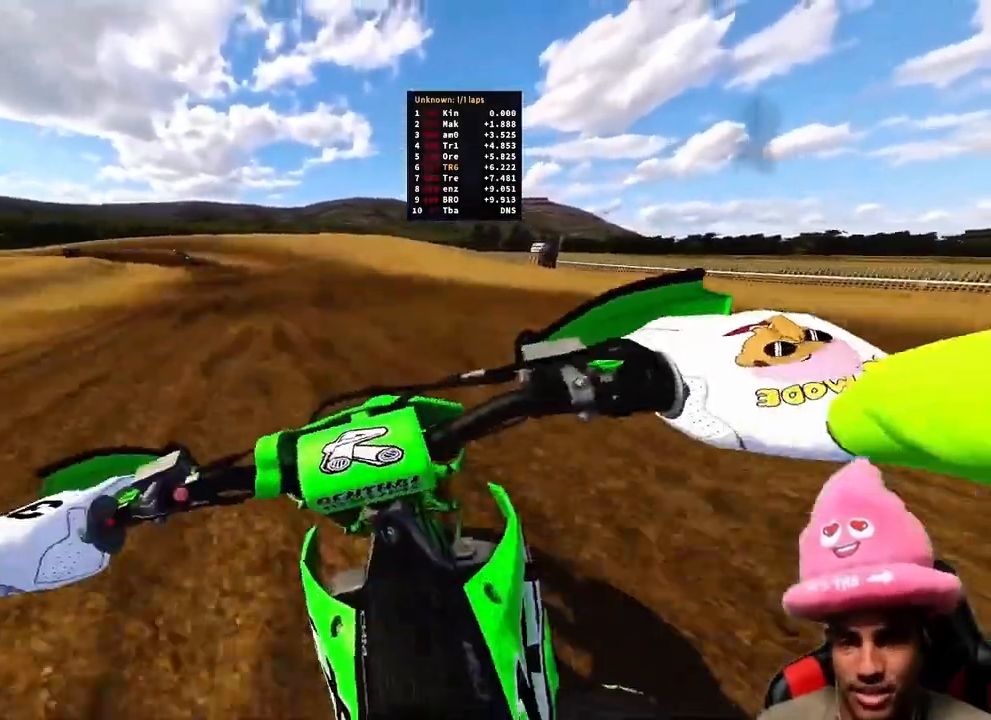
Gameplay with a controller (PlayStation layout); each line is a JSON object with the inputs held at the frame after it (dt_ms = milliseconds from this image to that frame). "events" lists button and stick changes between this image and that frame as [ms after this image, input, new state], when the widget could be followed in between.
{"dt_ms": 500, "buttons": ["R2"], "left_stick": "up-left", "right_stick": "down", "events": []}
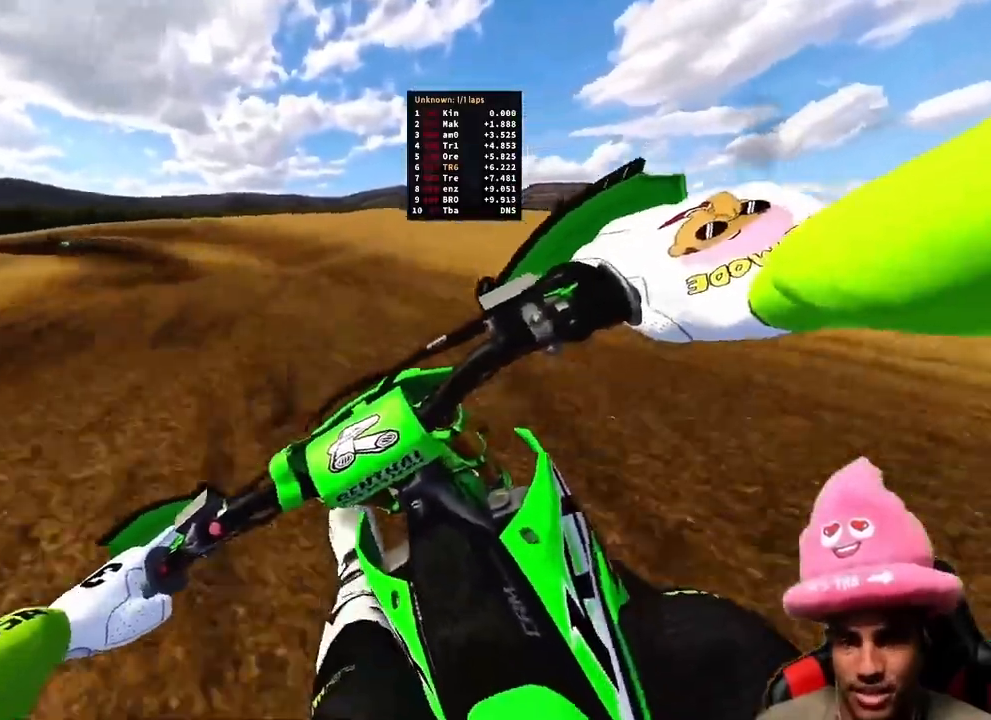
{"dt_ms": 500, "buttons": ["R2"], "left_stick": "up-left", "right_stick": "down", "events": []}
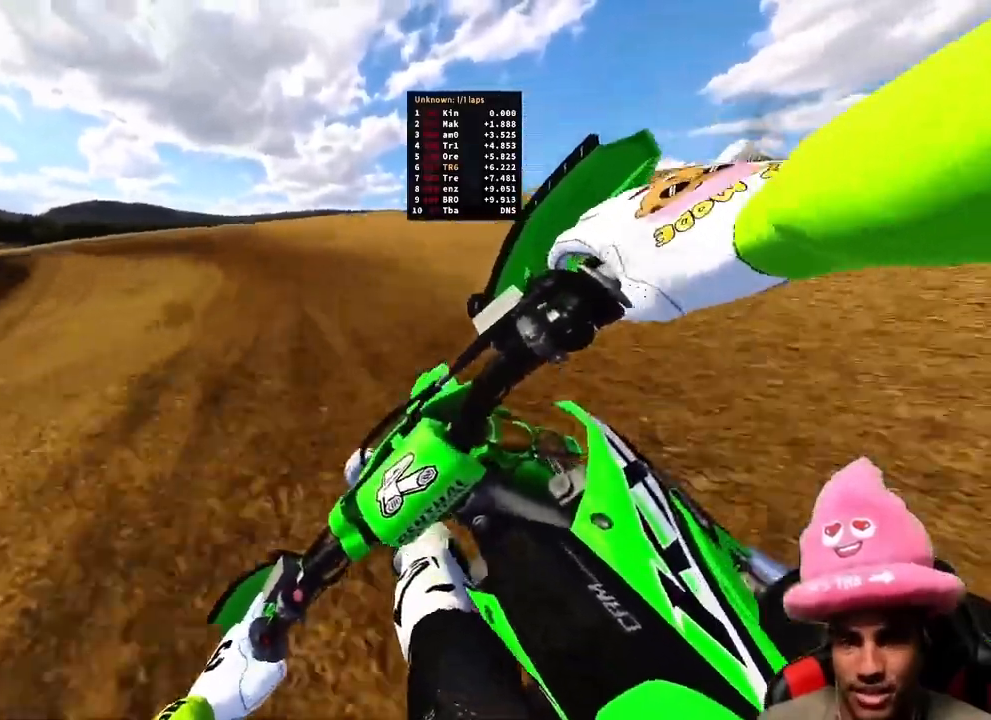
{"dt_ms": 500, "buttons": ["R2"], "left_stick": "up-left", "right_stick": "down-right", "events": [[67, "R2", "up"], [183, "R3", "down"], [250, "R3", "up"], [250, "right_stick", "down-right"], [383, "R2", "down"]]}
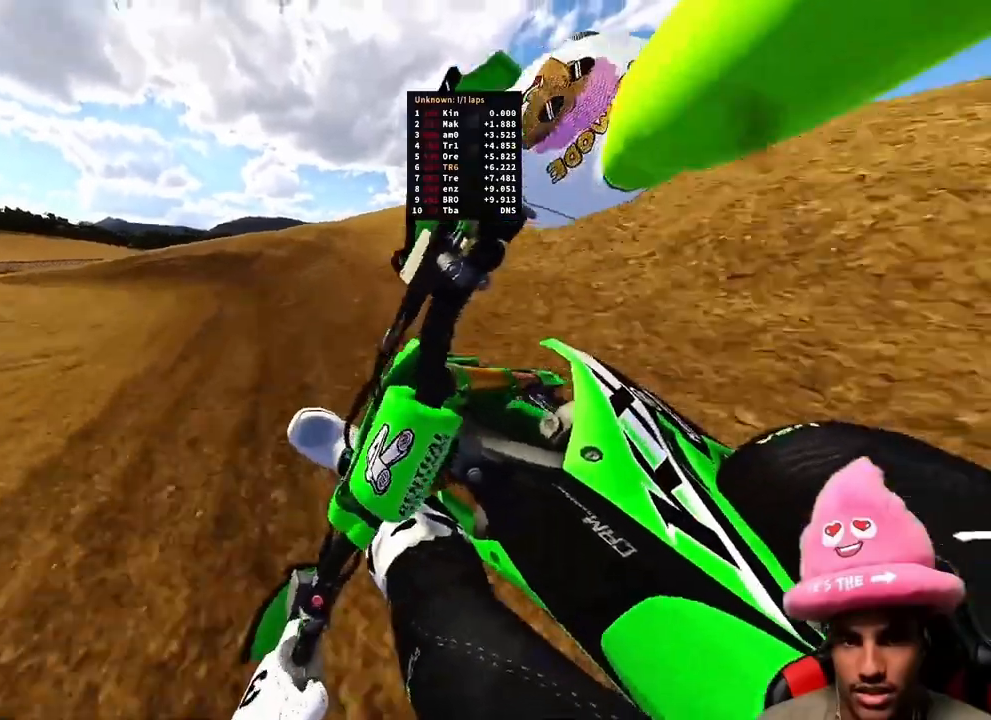
{"dt_ms": 500, "buttons": ["R2"], "left_stick": "up-left", "right_stick": "down-right", "events": []}
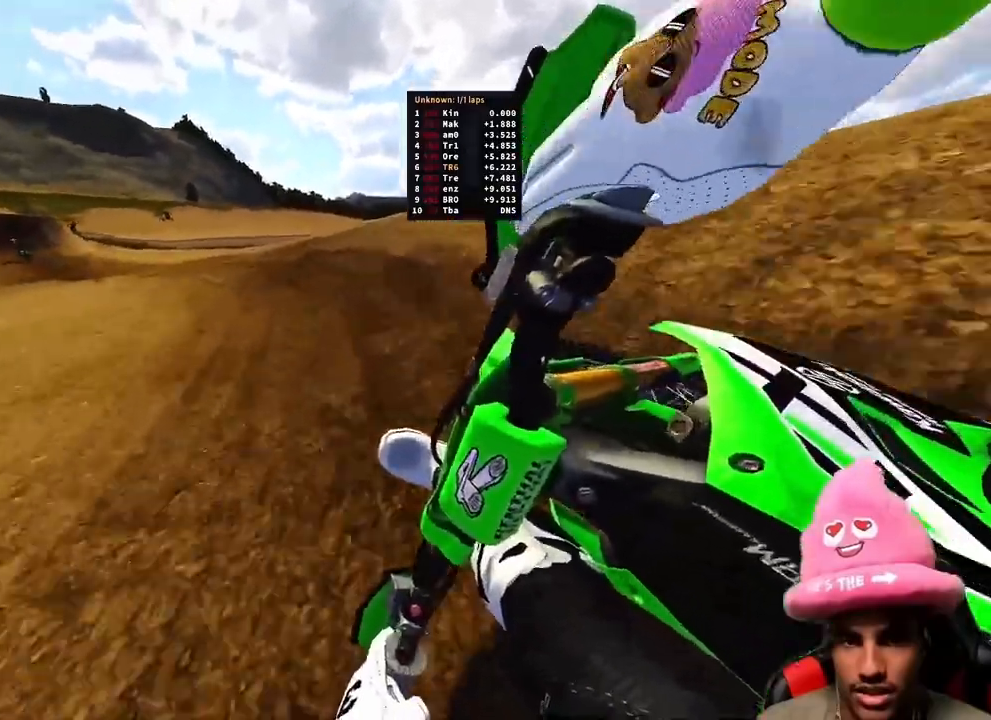
{"dt_ms": 500, "buttons": ["R2"], "left_stick": "up-left", "right_stick": "down-right", "events": [[233, "right_stick", "right"], [350, "right_stick", "down-right"]]}
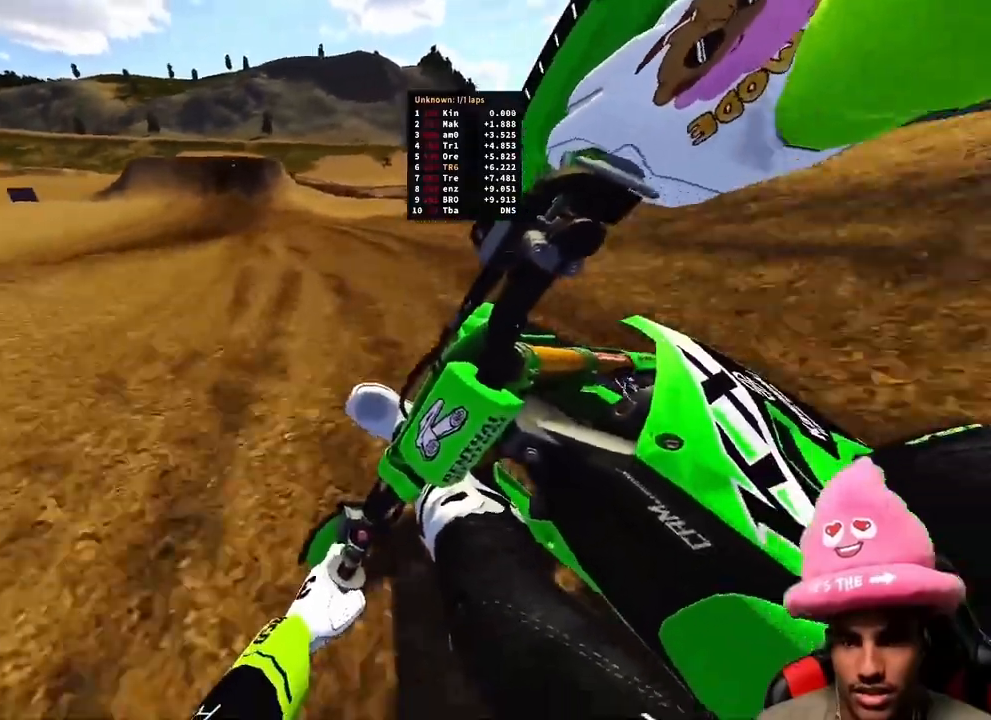
{"dt_ms": 500, "buttons": ["R2"], "left_stick": "up", "right_stick": "down", "events": [[300, "right_stick", "down"], [333, "left_stick", "up"]]}
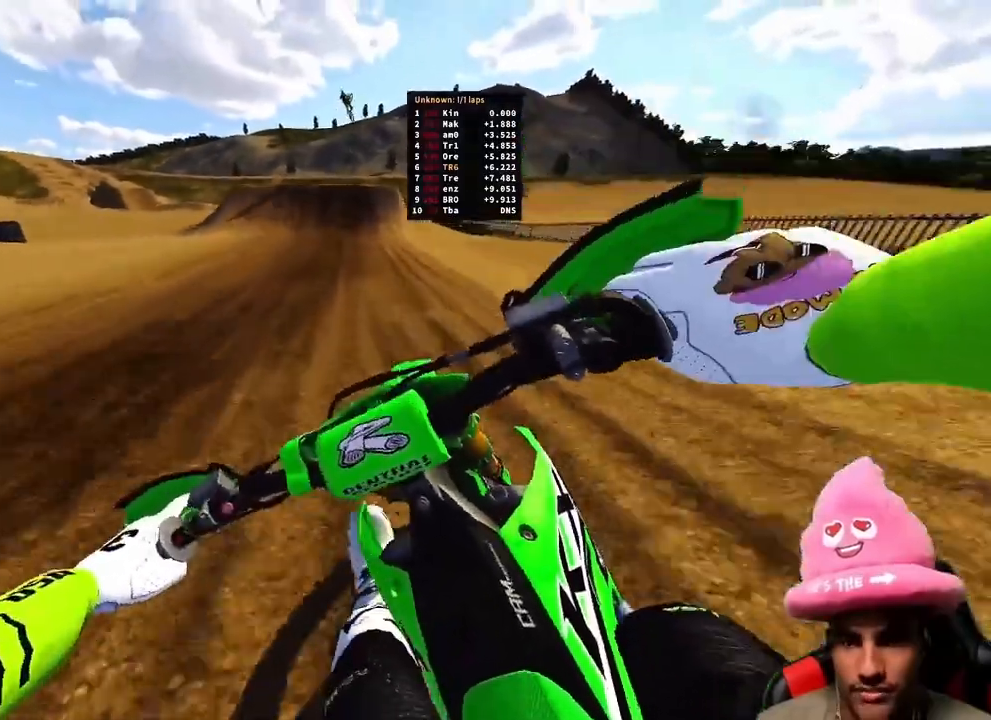
{"dt_ms": 500, "buttons": ["R2"], "left_stick": "center", "right_stick": "down", "events": [[33, "left_stick", "center"]]}
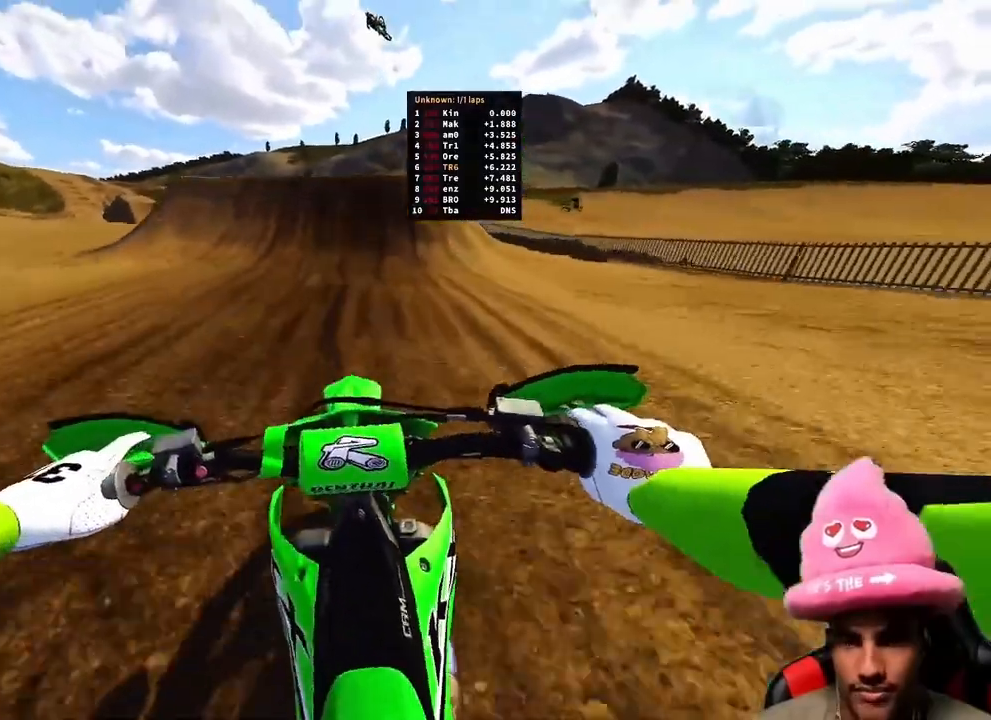
{"dt_ms": 500, "buttons": ["R2"], "left_stick": "center", "right_stick": "center", "events": [[417, "right_stick", "center"]]}
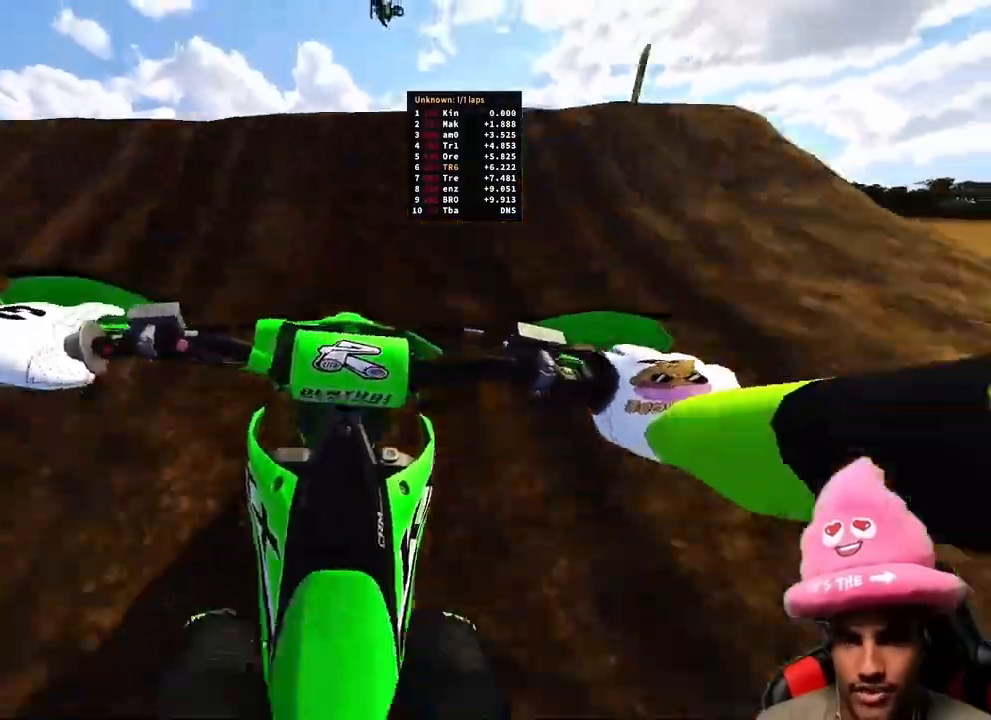
{"dt_ms": 500, "buttons": [], "left_stick": "up-left", "right_stick": "up"}
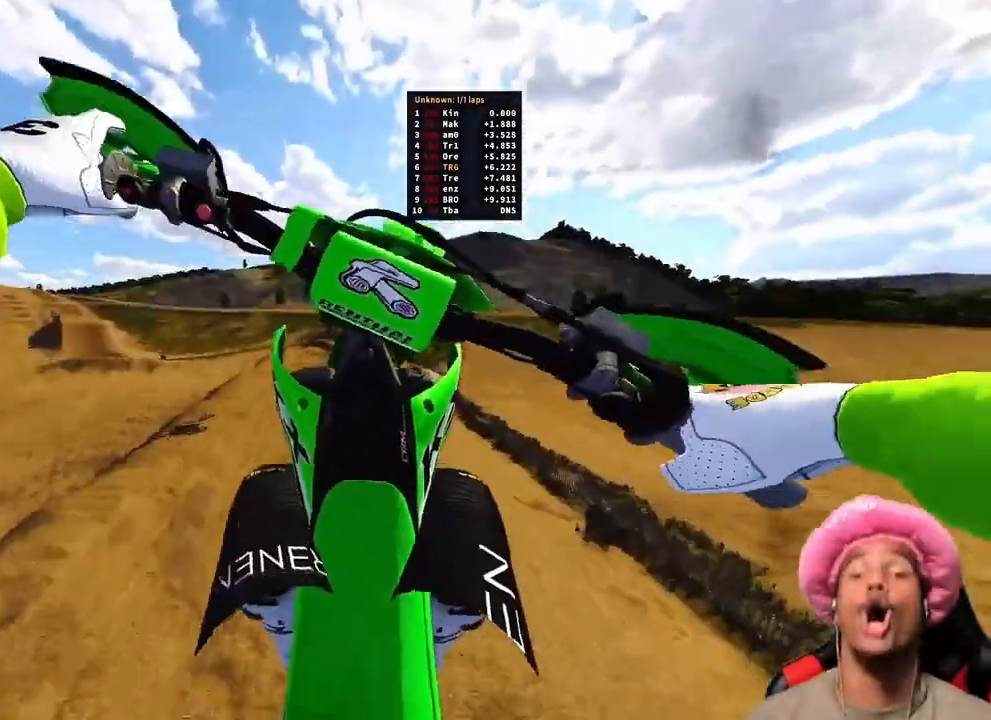
{"dt_ms": 500, "buttons": [], "left_stick": "up-left", "right_stick": "up", "events": [[83, "L2", "down"], [367, "L2", "up"]]}
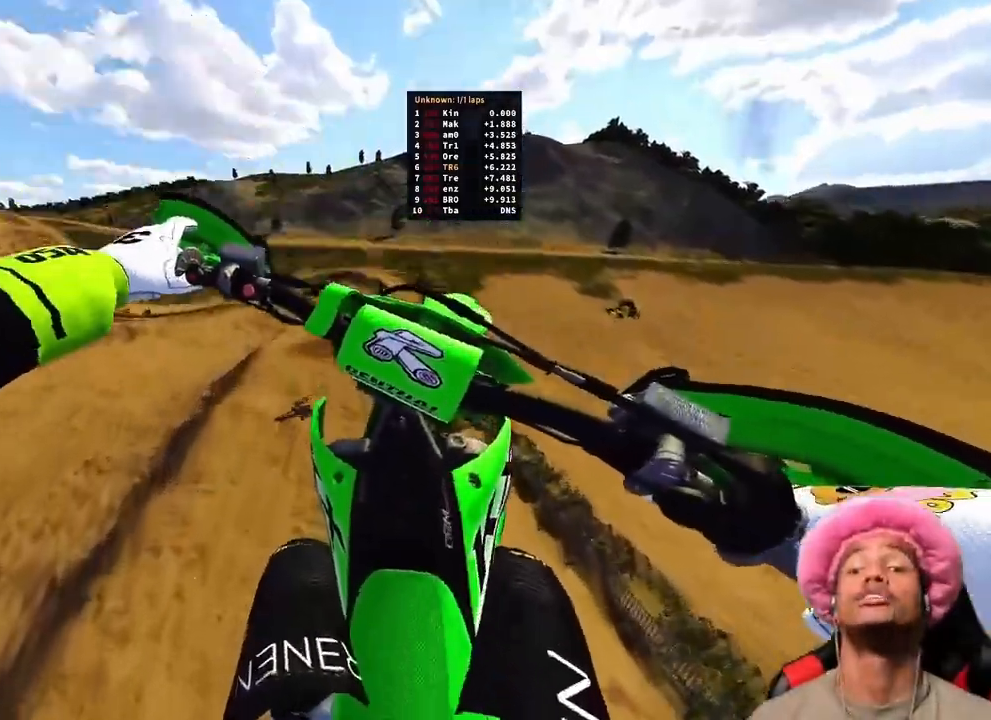
{"dt_ms": 500, "buttons": ["R2", "R3"], "left_stick": "up-left", "right_stick": "up-left", "events": [[383, "R2", "down"], [450, "right_stick", "up-left"], [467, "R3", "down"]]}
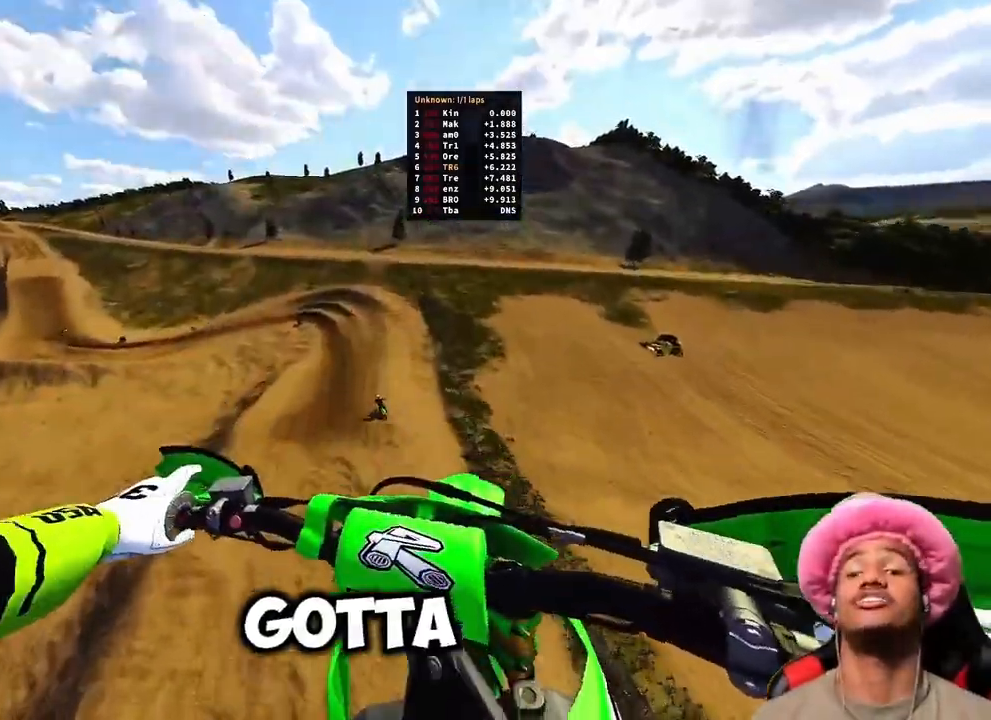
{"dt_ms": 500, "buttons": [], "left_stick": "up-left", "right_stick": "center", "events": [[100, "R3", "up"], [300, "R2", "up"], [417, "right_stick", "center"]]}
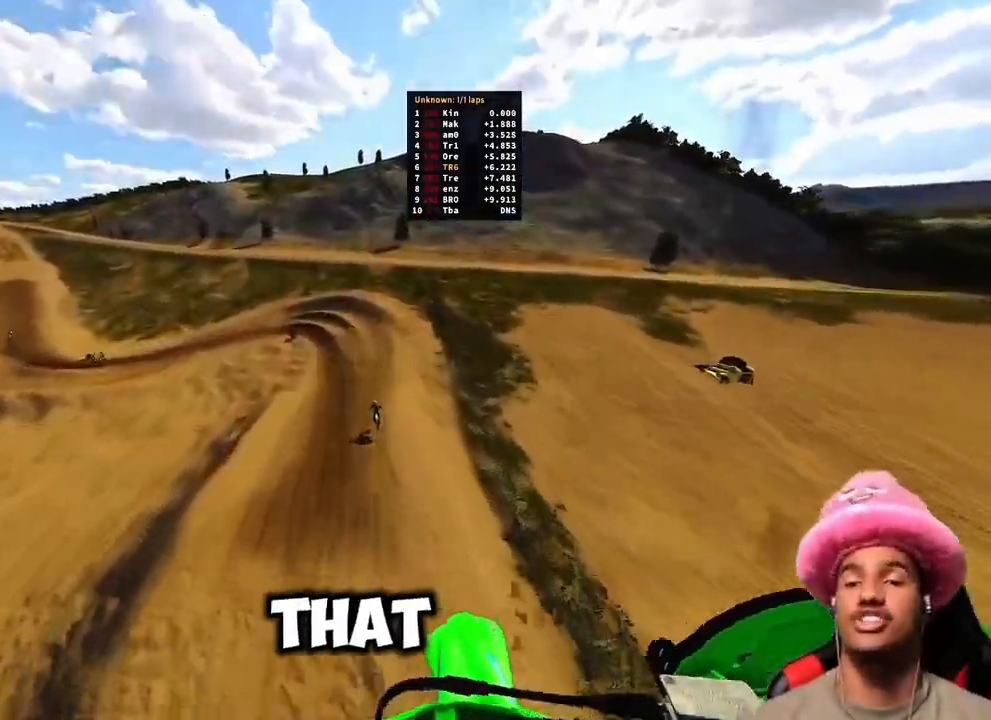
{"dt_ms": 500, "buttons": ["R2"], "left_stick": "up-right", "right_stick": "up", "events": [[33, "R2", "down"], [117, "left_stick", "center"], [233, "right_stick", "up"], [417, "left_stick", "up-right"]]}
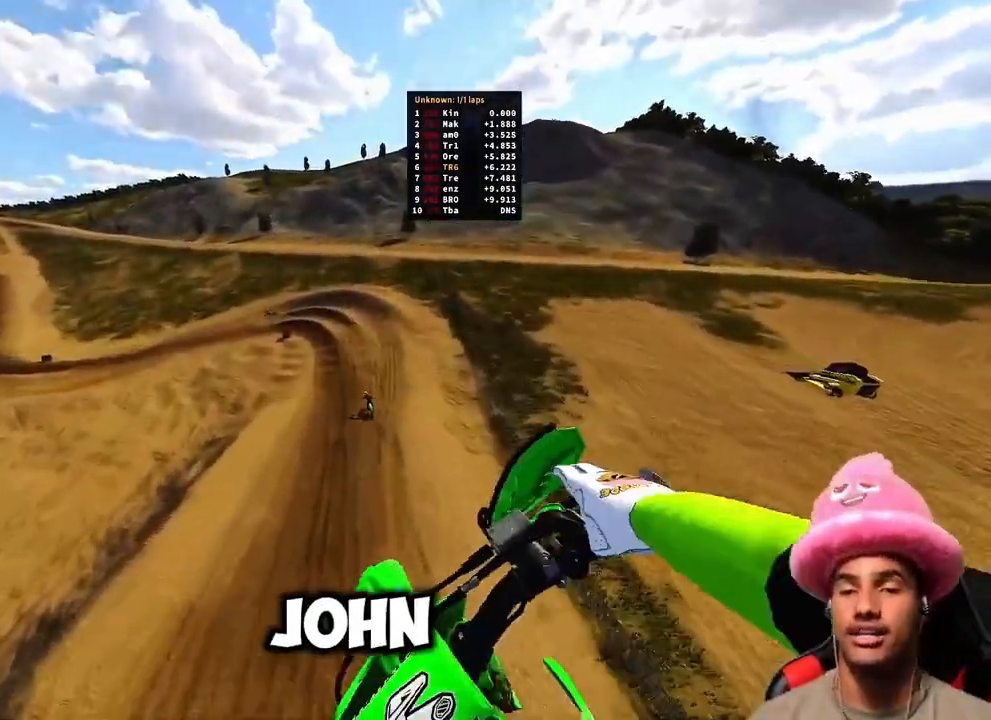
{"dt_ms": 500, "buttons": ["R2"], "left_stick": "up-right", "right_stick": "up", "events": []}
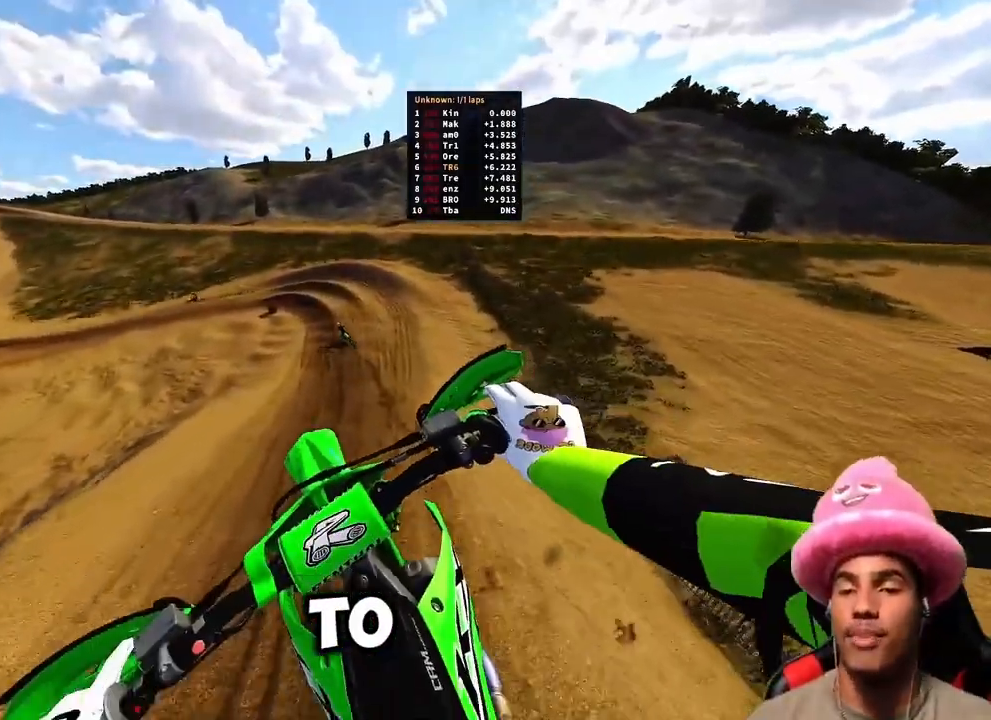
{"dt_ms": 500, "buttons": ["R2"], "left_stick": "up", "right_stick": "up-left", "events": [[33, "left_stick", "up"], [333, "right_stick", "up-left"]]}
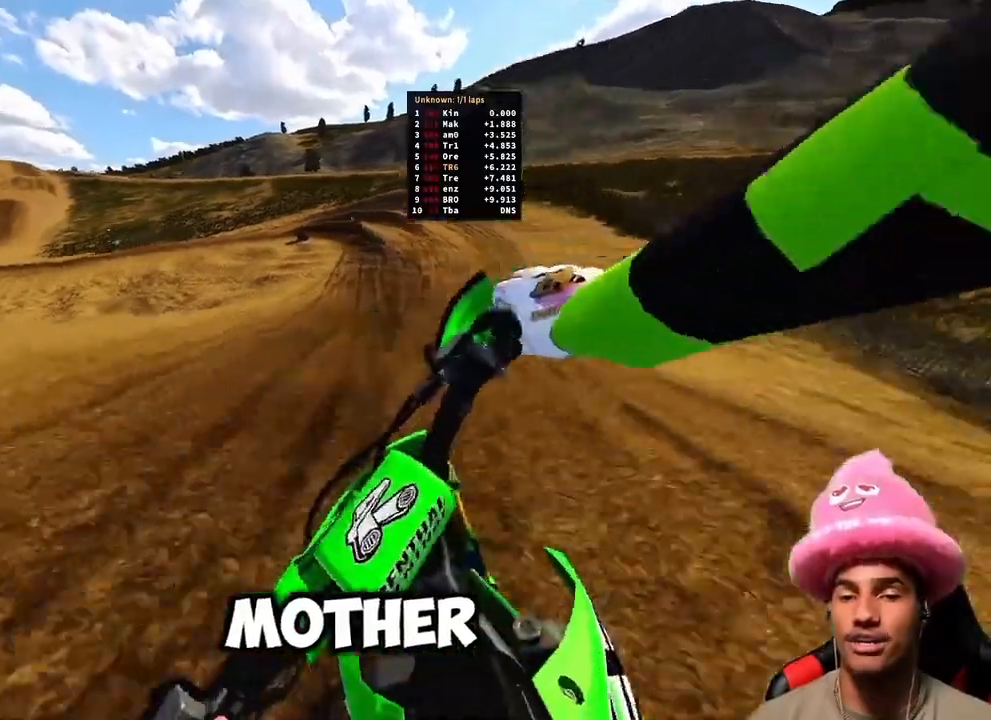
{"dt_ms": 500, "buttons": ["R2"], "left_stick": "up-right", "right_stick": "up-left", "events": [[167, "R2", "up"], [400, "R2", "down"], [433, "left_stick", "up-right"]]}
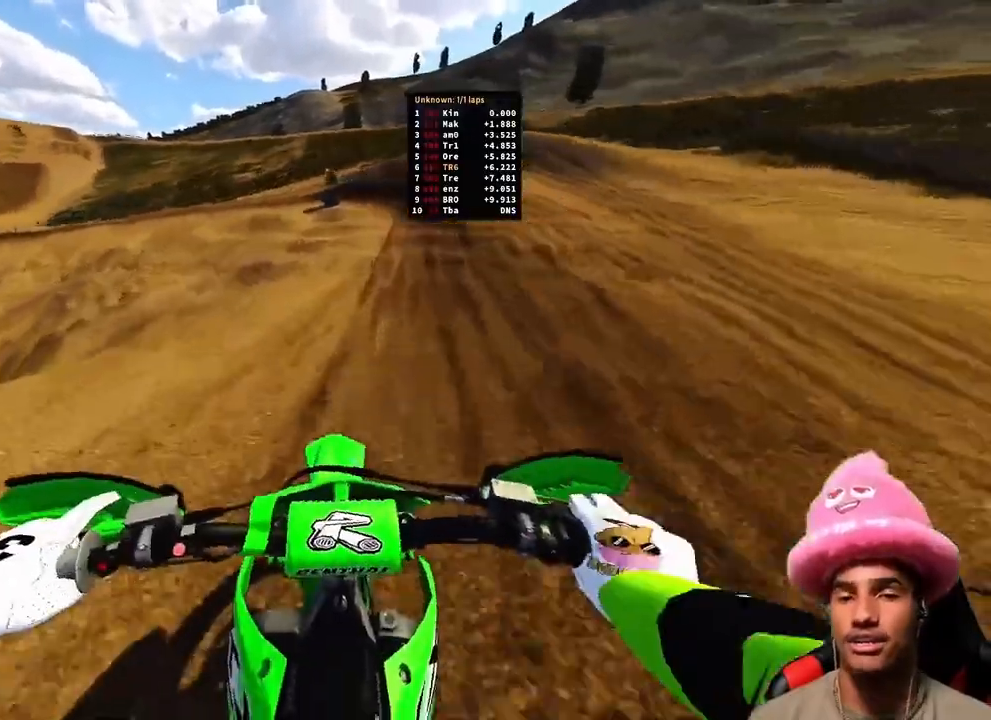
{"dt_ms": 1000, "buttons": [], "left_stick": "up-left", "right_stick": "down"}
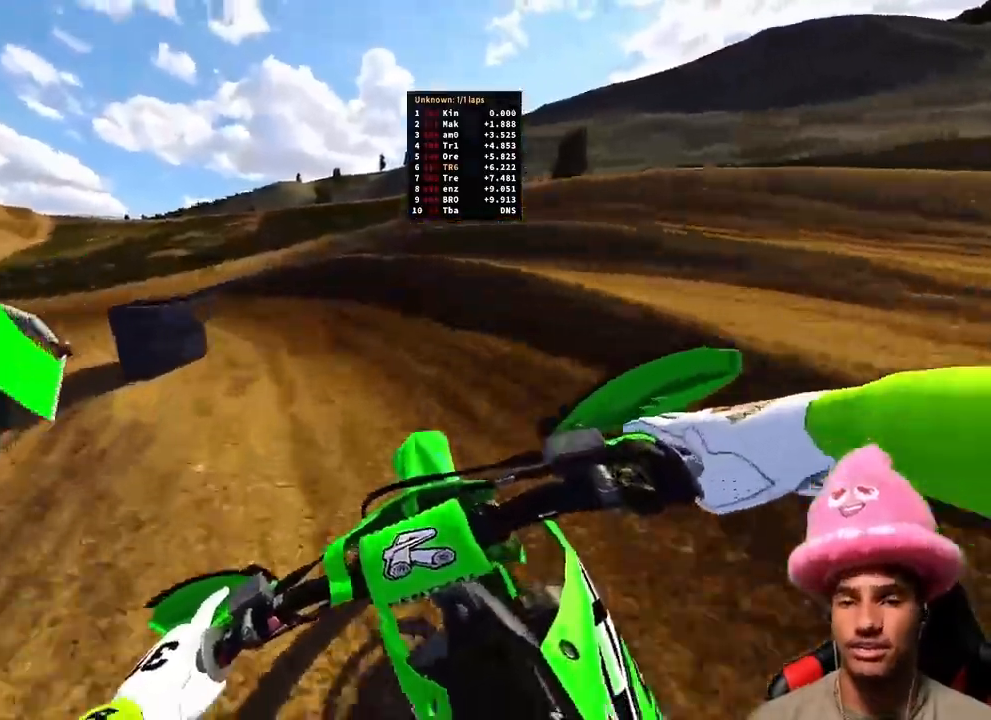
{"dt_ms": 500, "buttons": ["R2"], "left_stick": "up-left", "right_stick": "right", "events": [[167, "L2", "down"], [250, "L2", "up"], [367, "R2", "down"], [433, "right_stick", "right"]]}
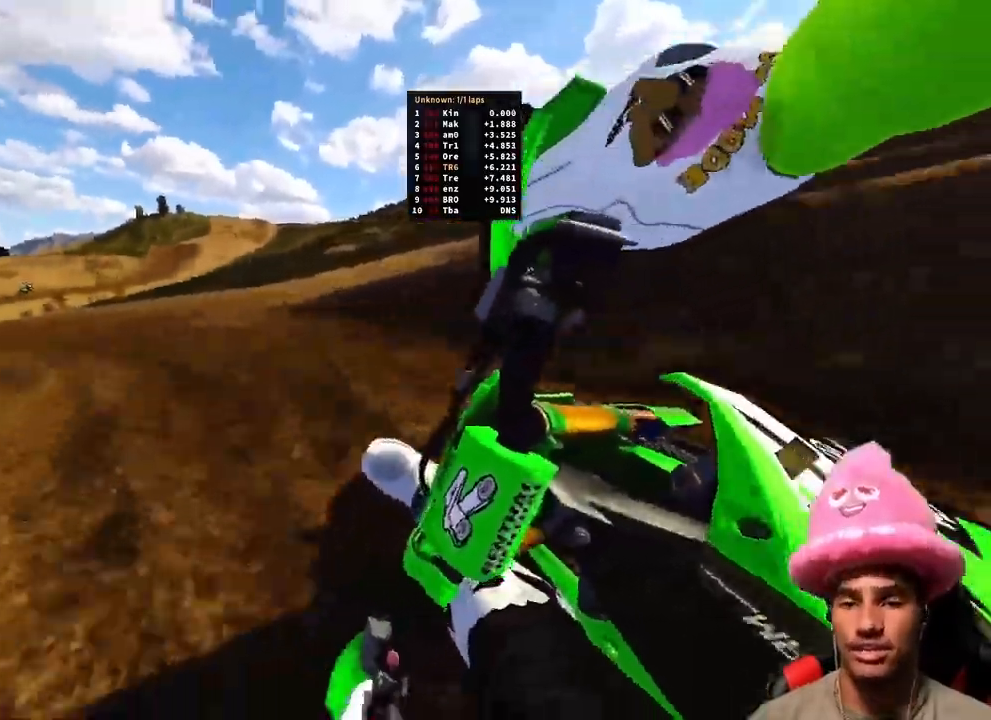
{"dt_ms": 500, "buttons": ["R2"], "left_stick": "up-left", "right_stick": "up-right", "events": [[200, "right_stick", "up-right"]]}
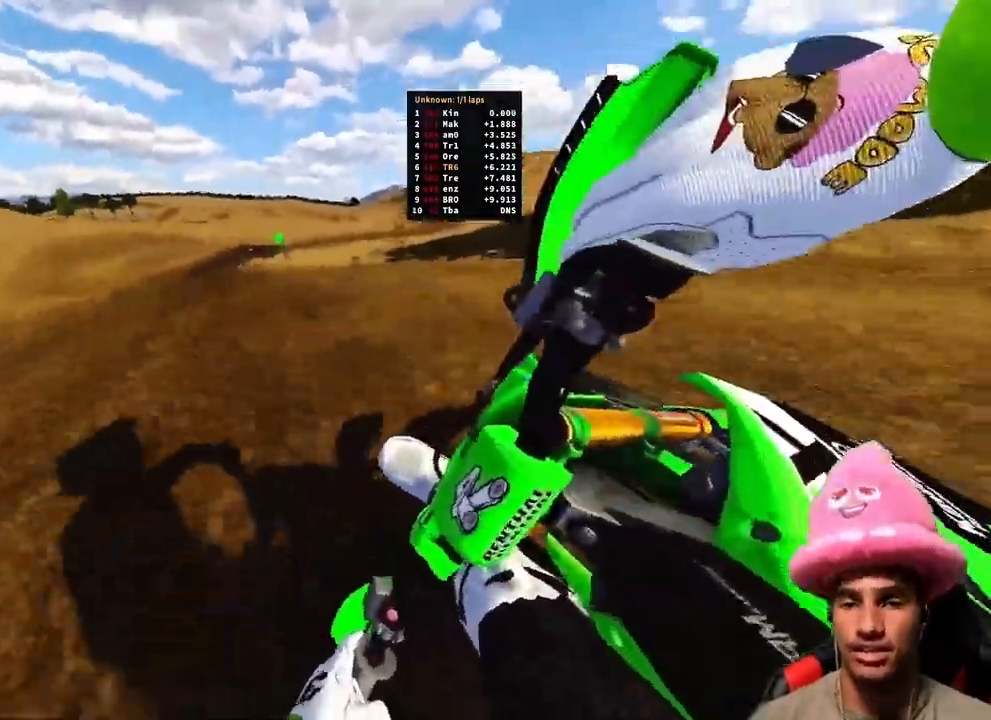
{"dt_ms": 500, "buttons": ["R2"], "left_stick": "up", "right_stick": "up-right", "events": [[400, "left_stick", "up"]]}
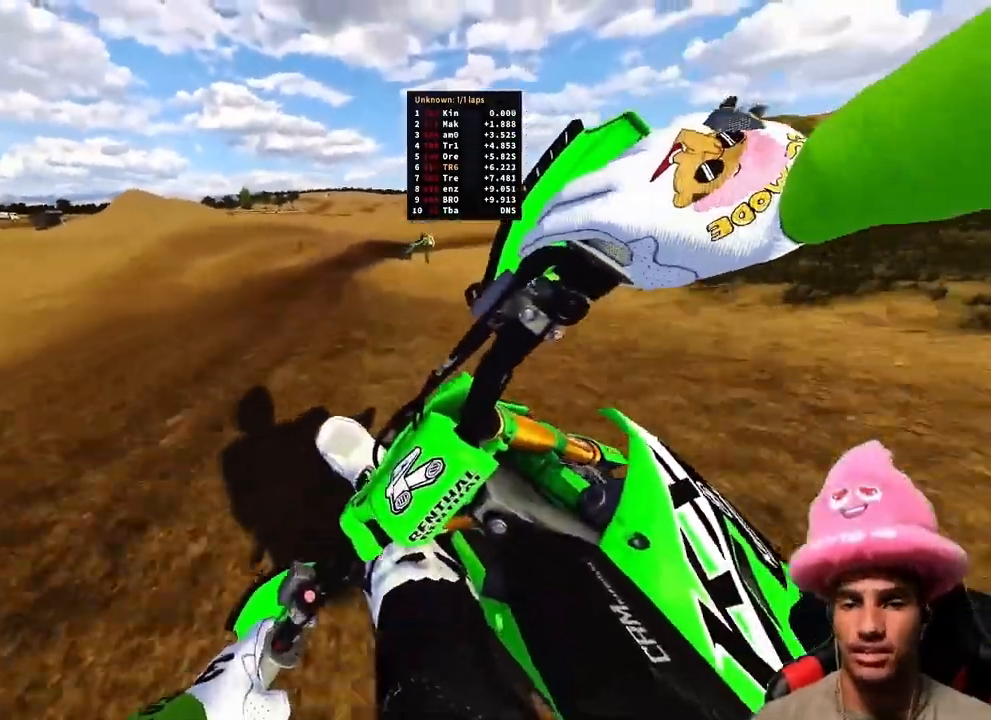
{"dt_ms": 500, "buttons": ["R2"], "left_stick": "up-right", "right_stick": "center", "events": [[17, "left_stick", "up-right"], [333, "right_stick", "center"]]}
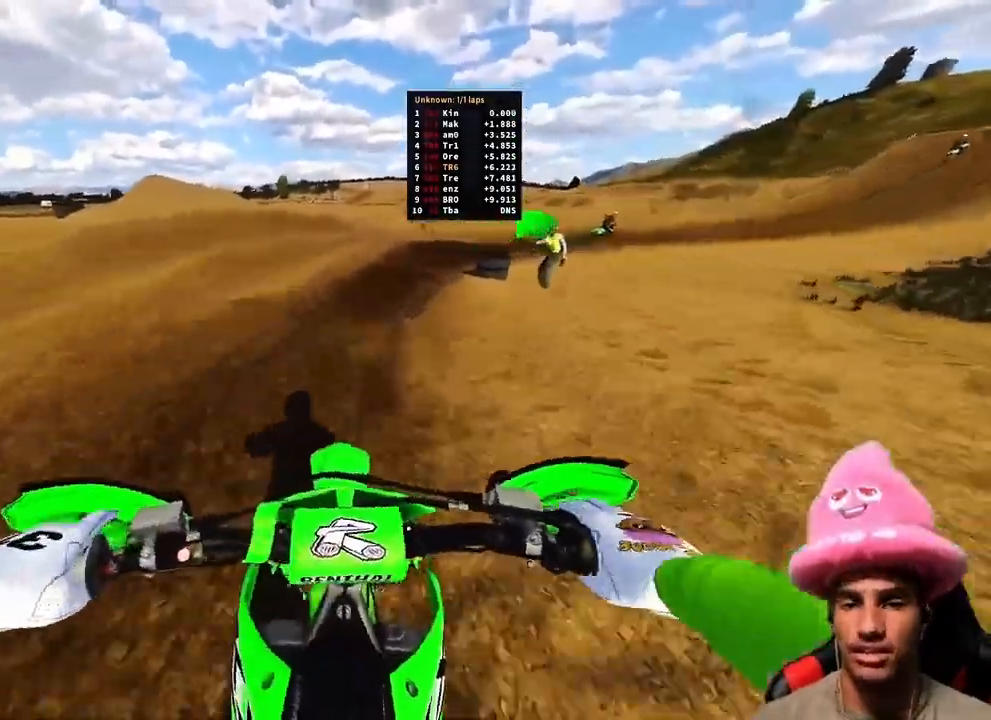
{"dt_ms": 500, "buttons": ["R2"], "left_stick": "up-right", "right_stick": "left", "events": [[267, "right_stick", "down-left"], [467, "right_stick", "left"]]}
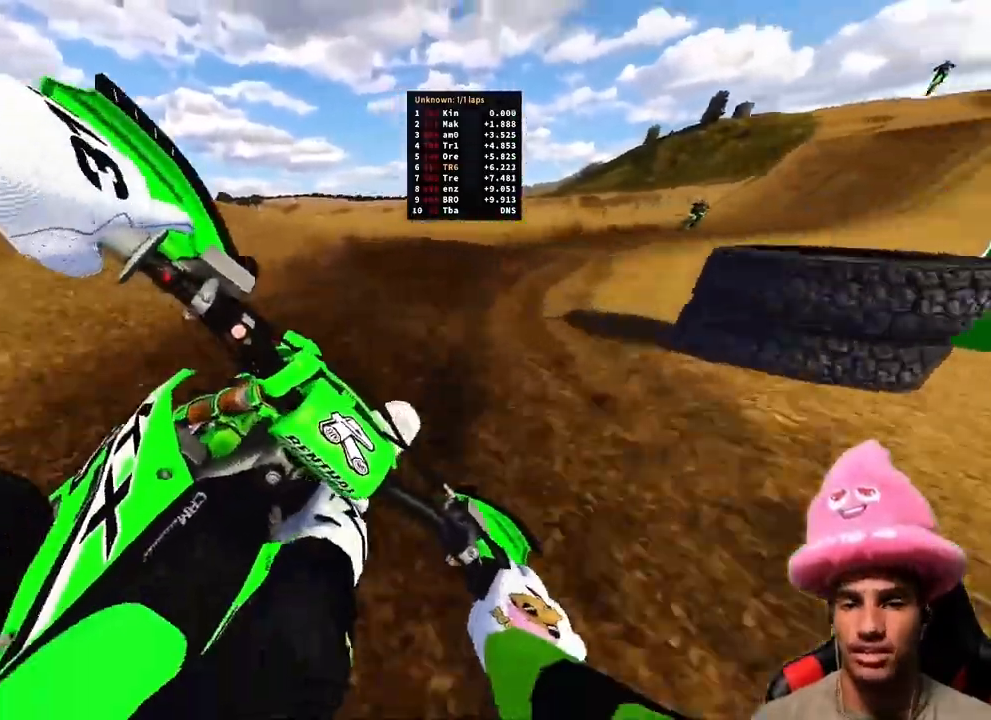
{"dt_ms": 500, "buttons": ["R2"], "left_stick": "up-right", "right_stick": "up-left"}
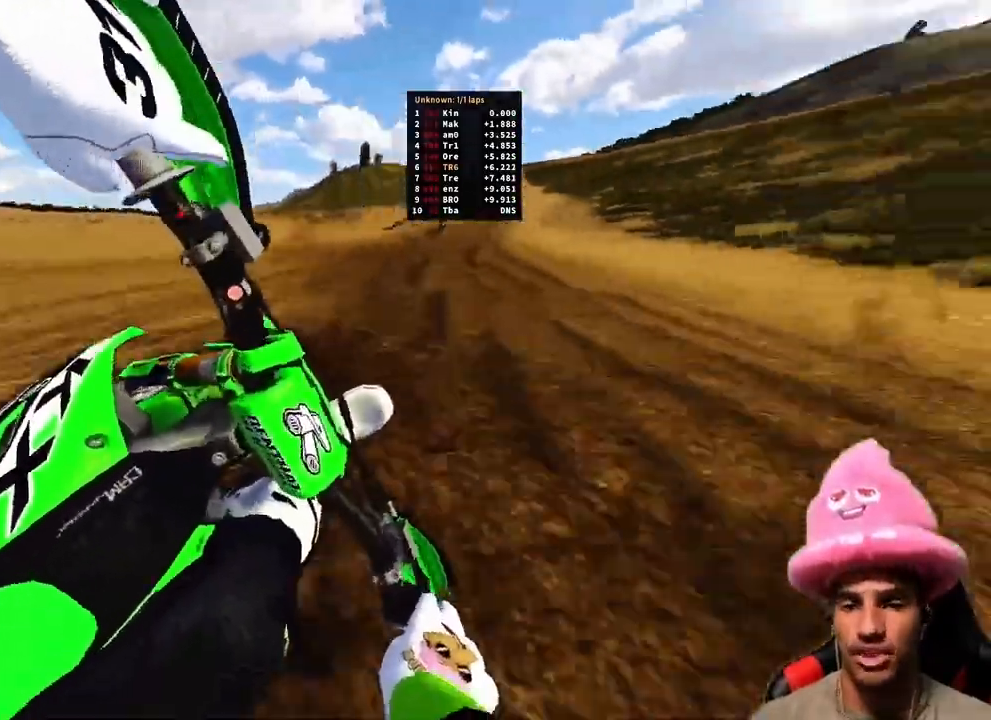
{"dt_ms": 500, "buttons": ["R2"], "left_stick": "up", "right_stick": "up", "events": [[200, "left_stick", "up"], [367, "left_stick", "up-left"], [400, "right_stick", "up"], [500, "left_stick", "up"]]}
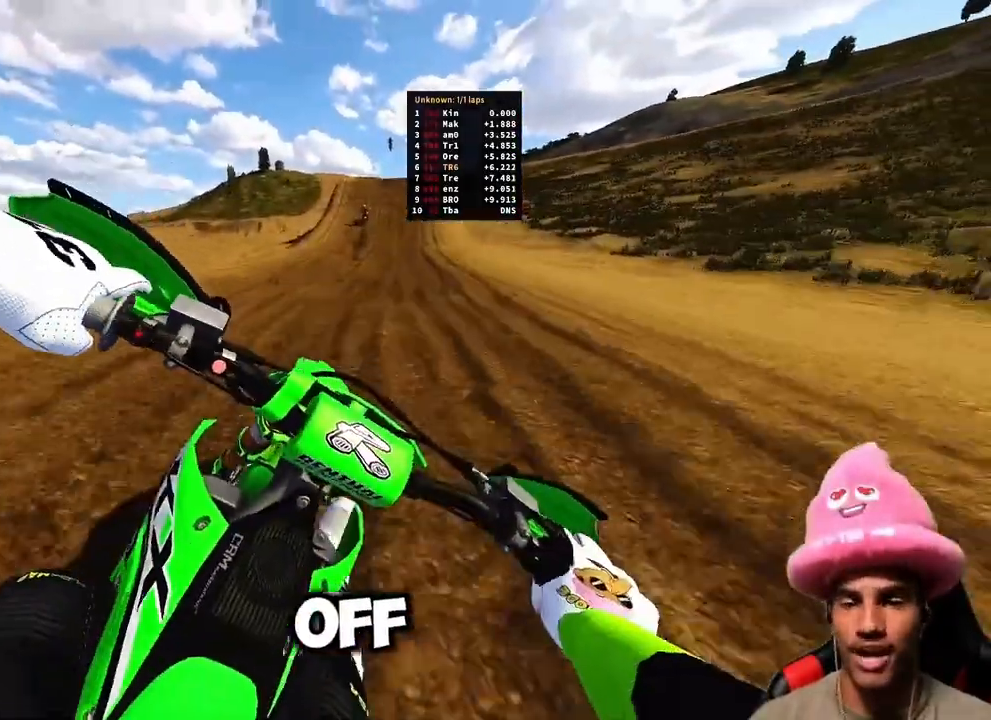
{"dt_ms": 500, "buttons": ["R2"], "left_stick": "center", "right_stick": "up-left", "events": [[233, "left_stick", "up-right"], [250, "right_stick", "up-left"], [383, "left_stick", "center"]]}
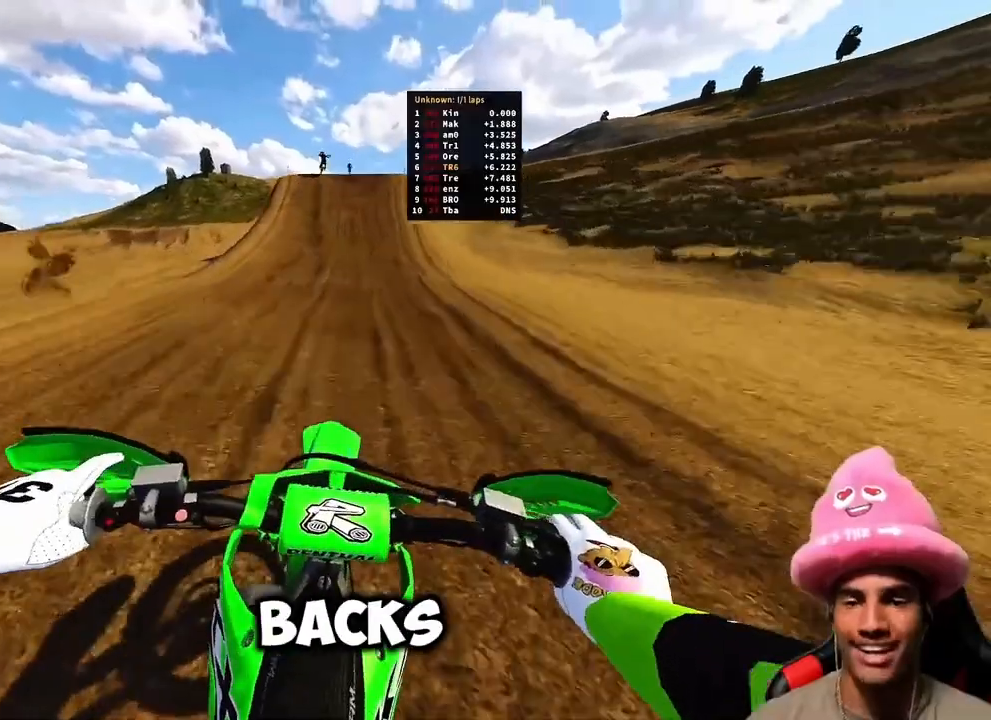
{"dt_ms": 500, "buttons": ["R2", "TOUCHPAD"], "left_stick": "center", "right_stick": "center", "events": [[33, "right_stick", "center"], [167, "TOUCHPAD", "down"]]}
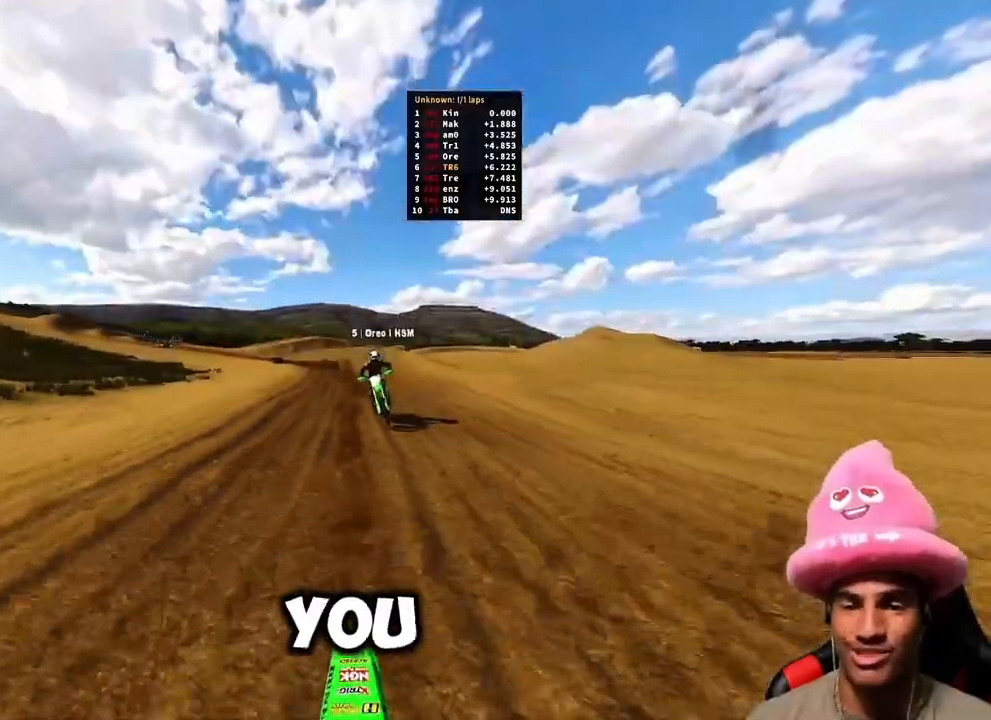
{"dt_ms": 500, "buttons": ["R2"], "left_stick": "center", "right_stick": "down-left", "events": [[83, "TOUCHPAD", "up"], [367, "right_stick", "down-left"]]}
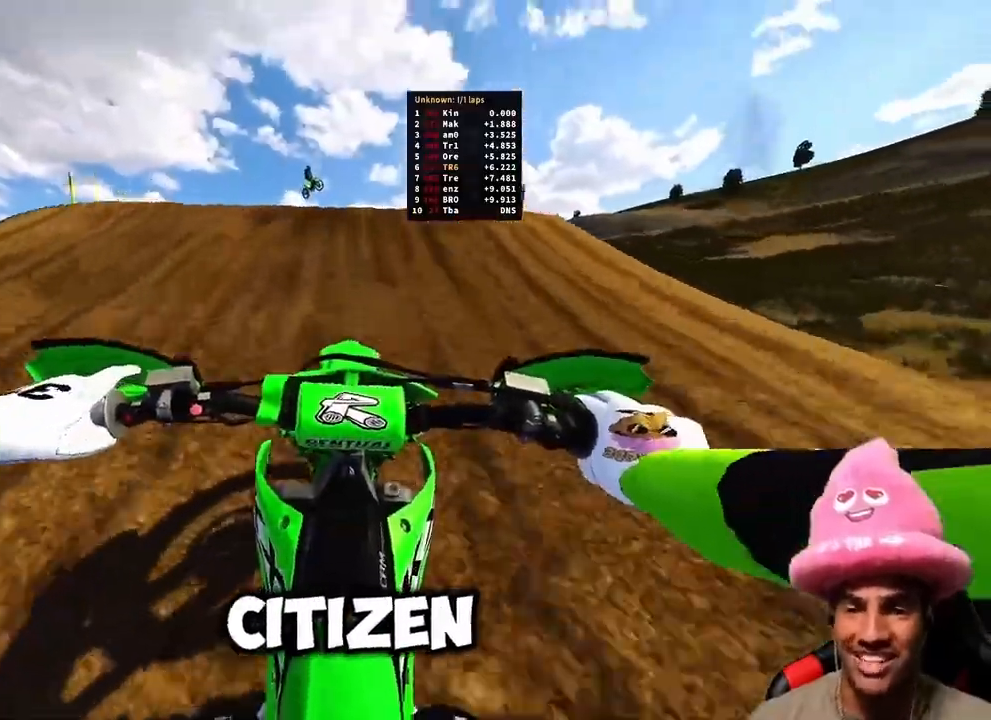
{"dt_ms": 500, "buttons": ["SQUARE", "R2"], "left_stick": "left", "right_stick": "center", "events": [[117, "left_stick", "left"], [300, "right_stick", "center"], [417, "SQUARE", "down"]]}